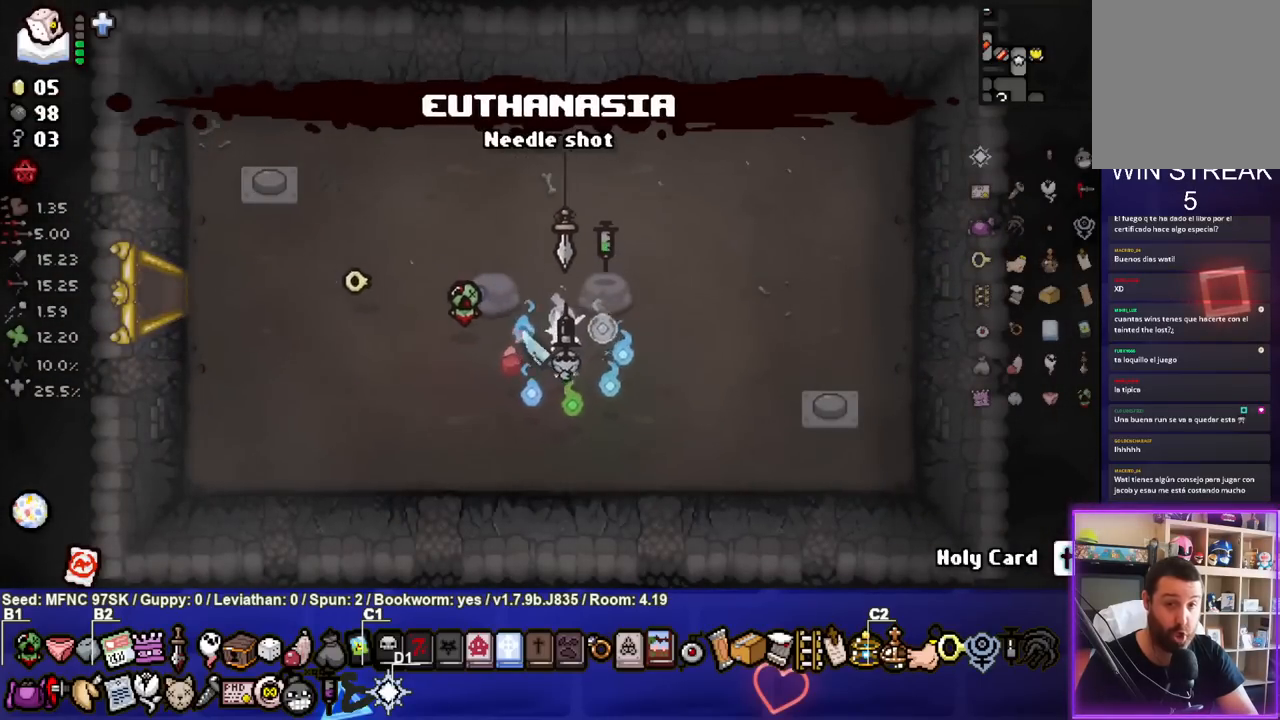
Gameplay with a controller (PlayStation layout); each line is a JSON object with the inputs held at the frame after it. "events" lists button and stick changes between this image and that frame as [ms after this image, input, new state], when the widget could be followed in between.
{"buttons": [], "left_stick": "up-left", "right_stick": "center", "events": [[100, "left_stick", "up-right"], [500, "left_stick", "up-left"]]}
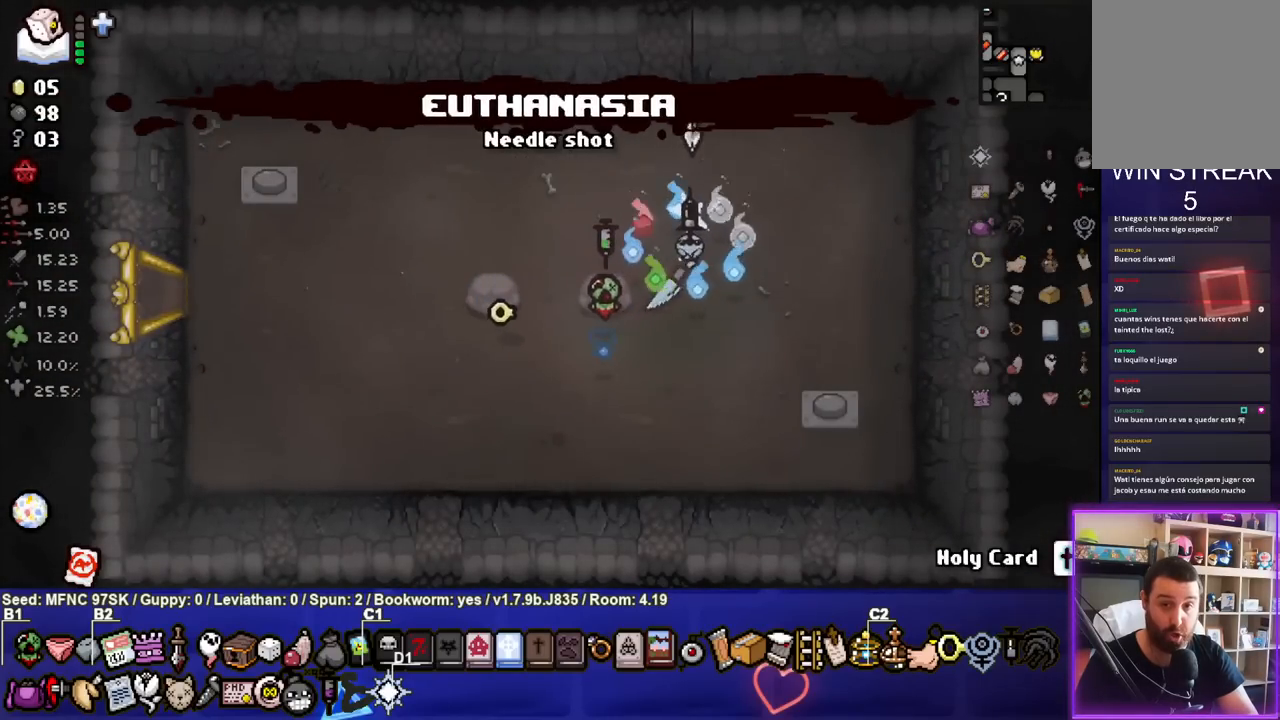
{"buttons": [], "left_stick": "up-left", "right_stick": "center", "events": [[83, "left_stick", "left"], [233, "left_stick", "up-left"]]}
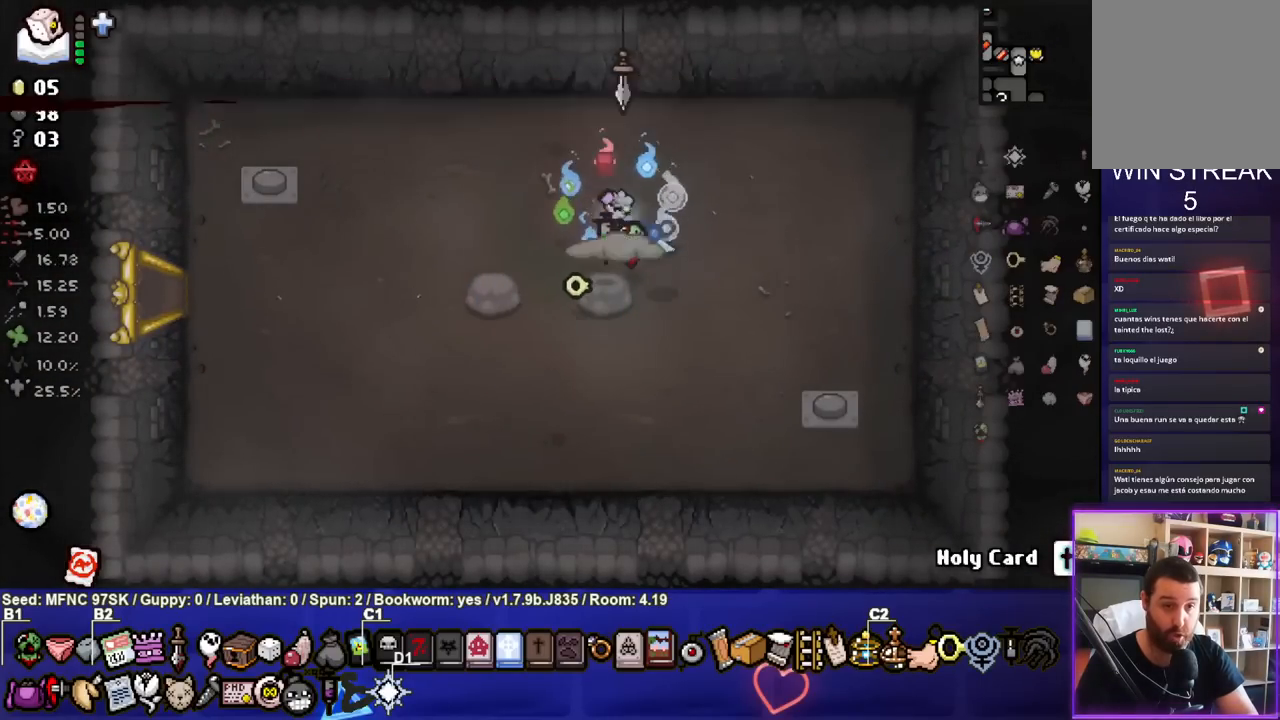
{"buttons": [], "left_stick": "left", "right_stick": "center", "events": [[33, "left_stick", "down"], [267, "left_stick", "left"]]}
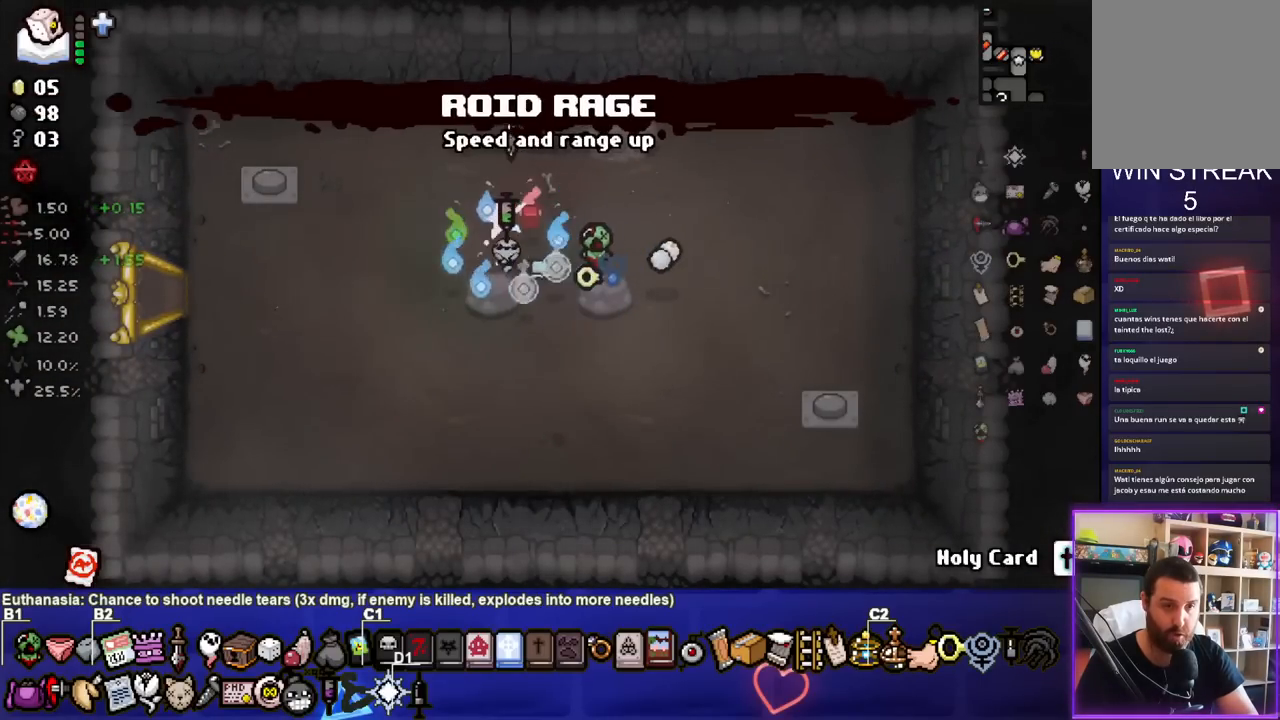
{"buttons": [], "left_stick": "left", "right_stick": "center", "events": []}
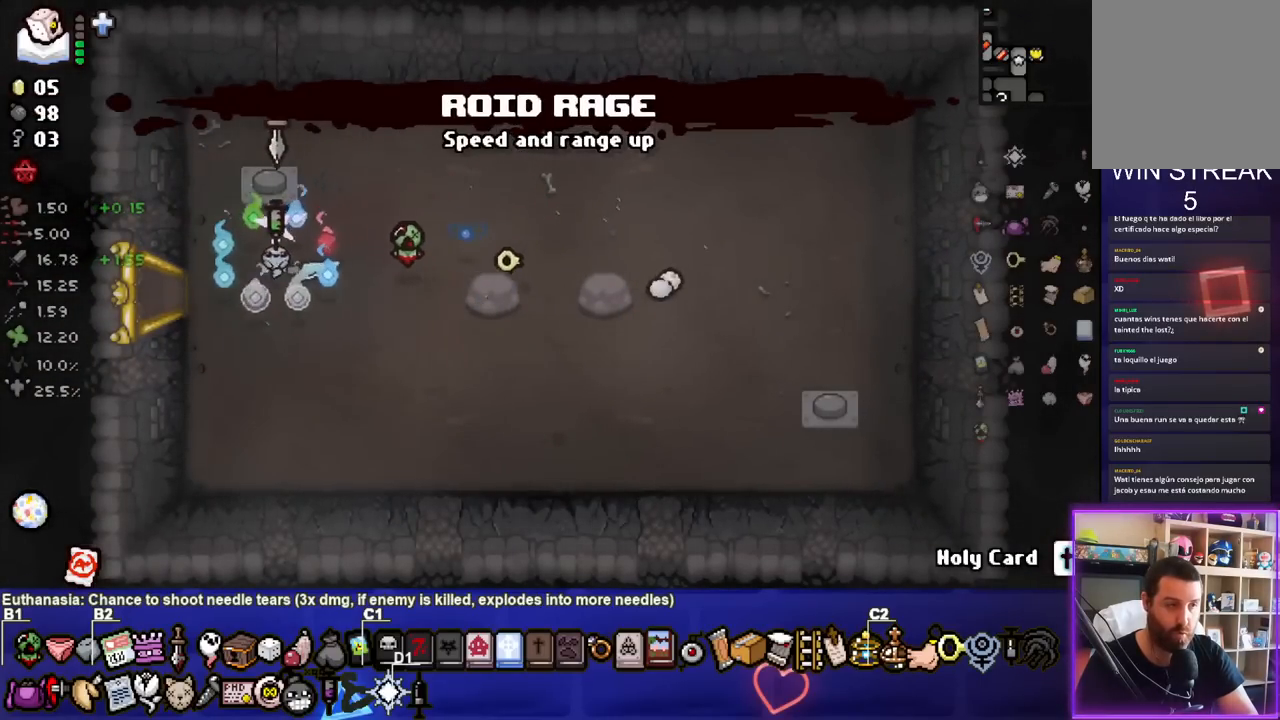
{"buttons": [], "left_stick": "center", "right_stick": "center", "events": [[400, "left_stick", "center"]]}
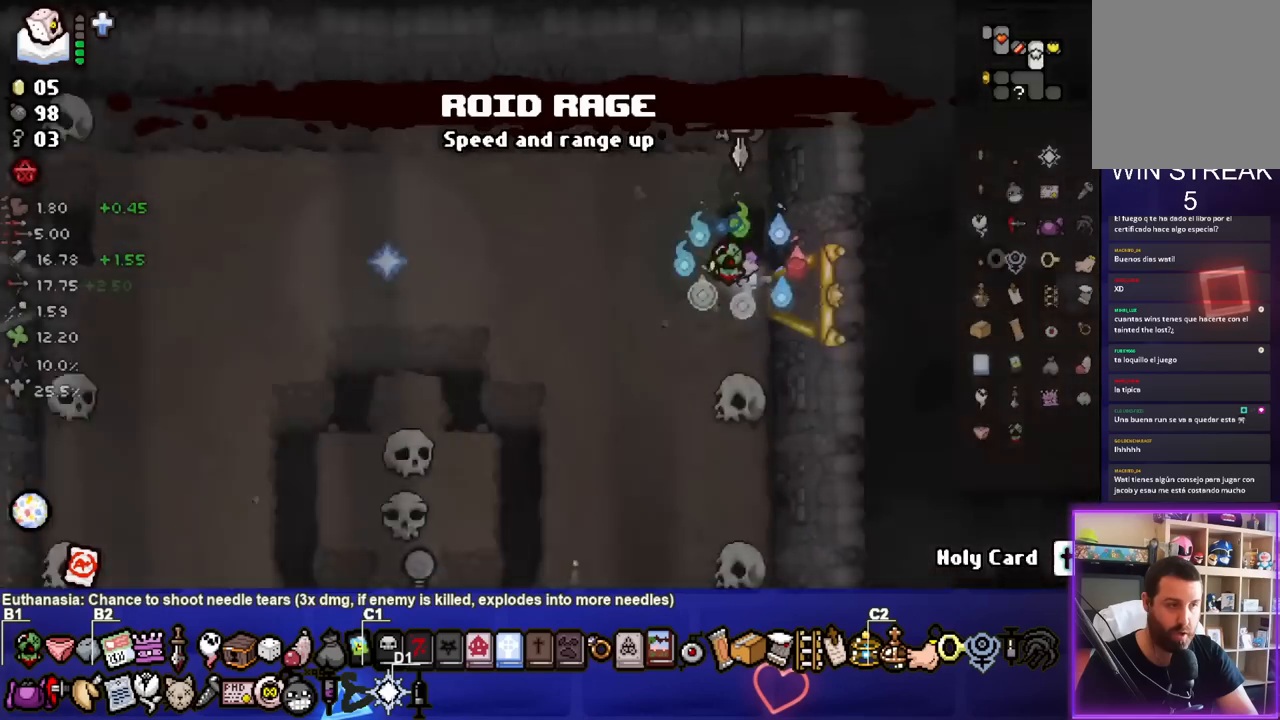
{"buttons": [], "left_stick": "left", "right_stick": "center", "events": [[150, "left_stick", "left"]]}
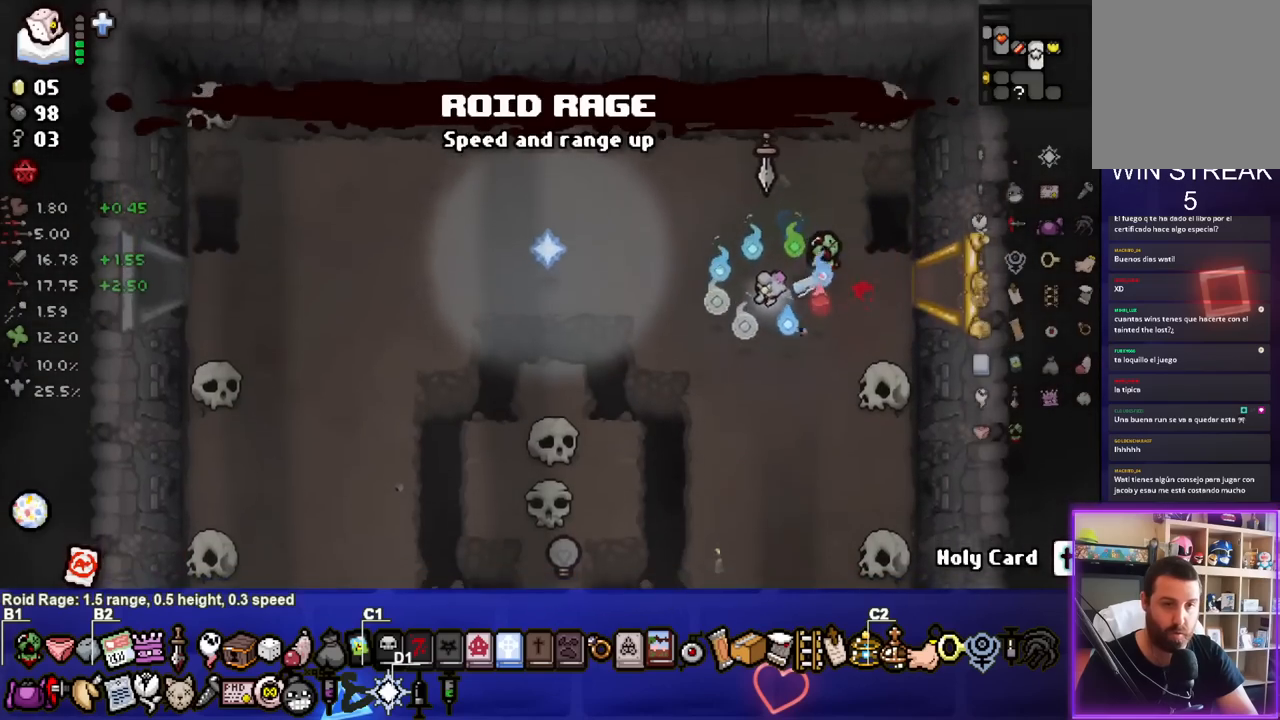
{"buttons": [], "left_stick": "down", "right_stick": "center", "events": [[350, "left_stick", "down"]]}
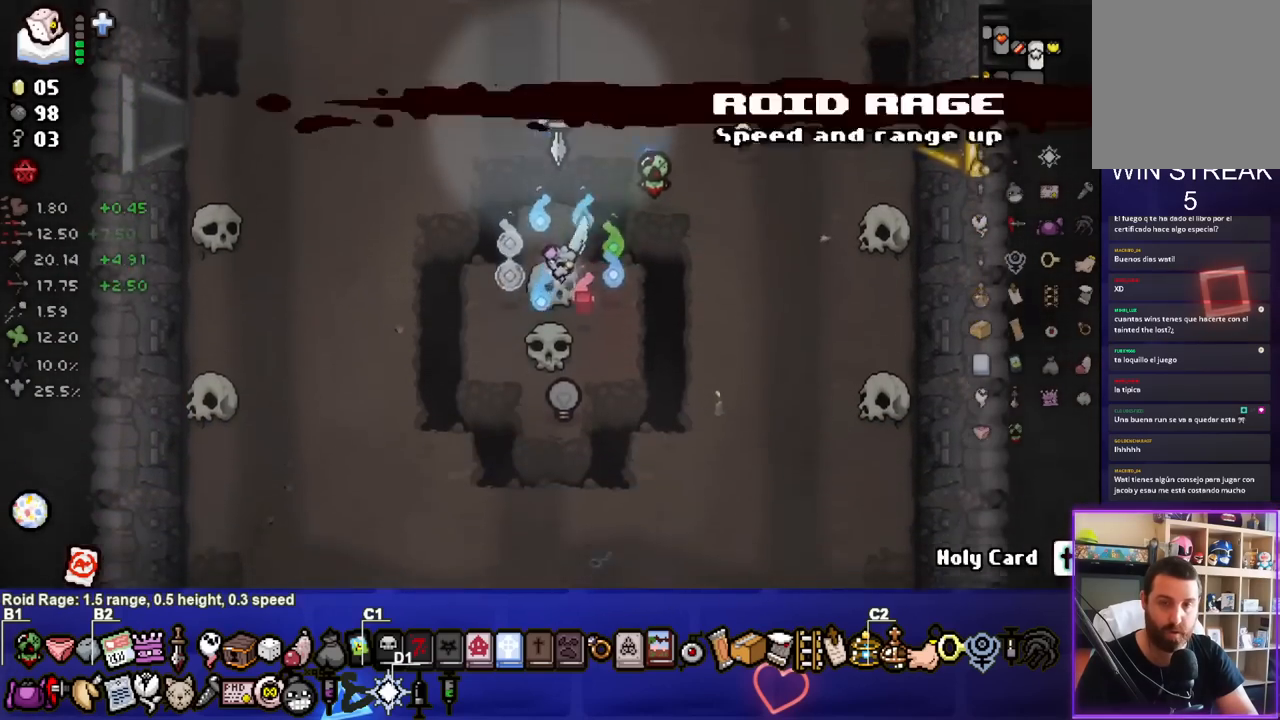
{"buttons": [], "left_stick": "down", "right_stick": "center", "events": []}
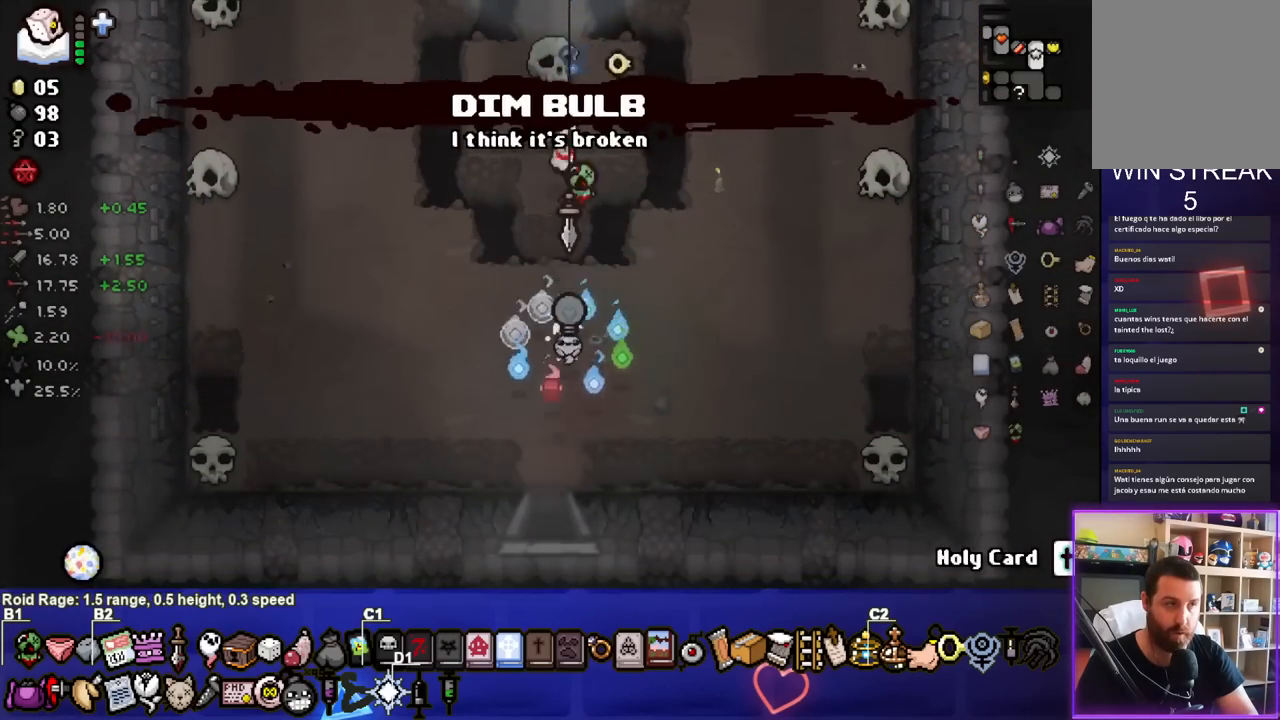
{"buttons": [], "left_stick": "center", "right_stick": "center", "events": [[217, "left_stick", "center"]]}
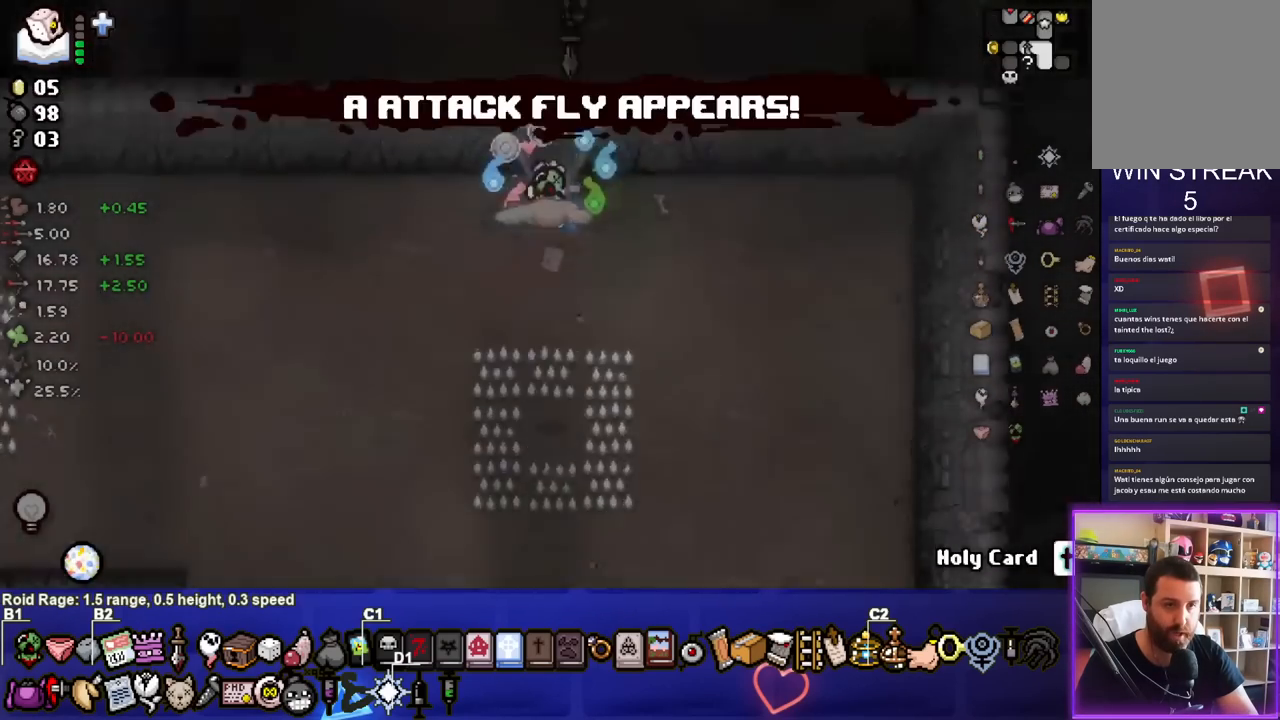
{"buttons": ["CROSS"], "left_stick": "down-left", "right_stick": "center", "events": [[67, "CROSS", "down"], [400, "left_stick", "down-left"]]}
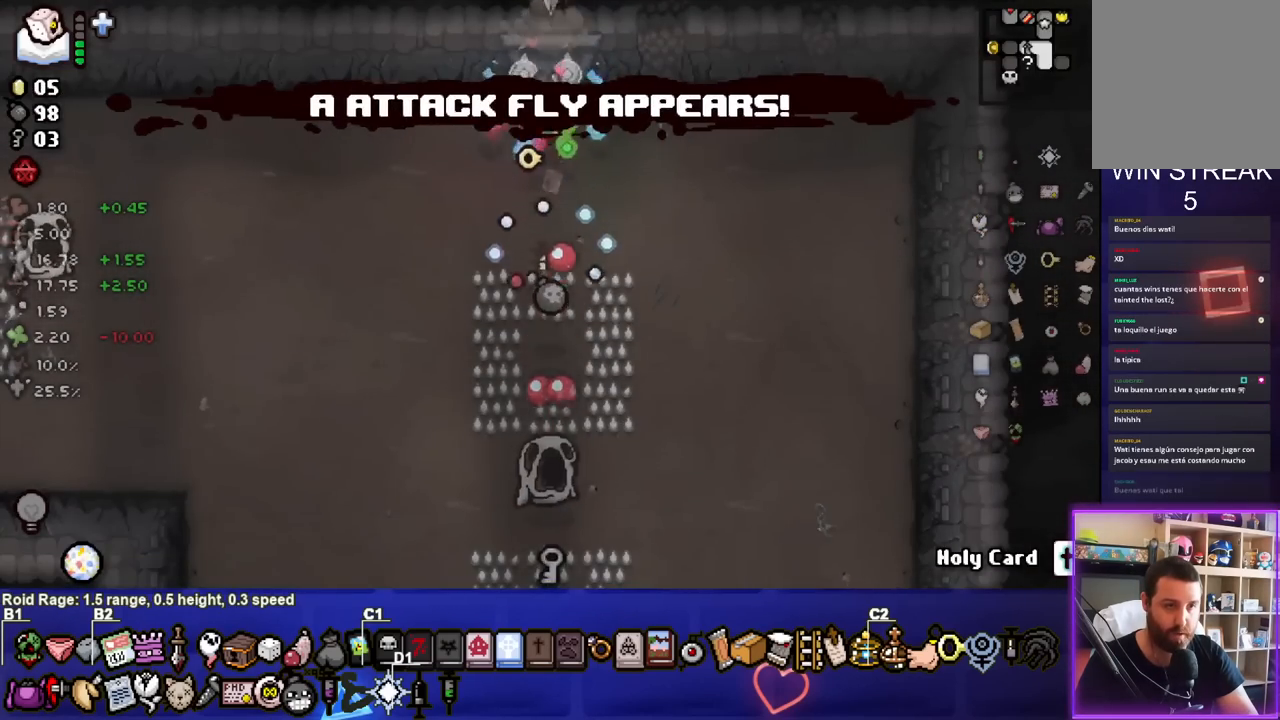
{"buttons": ["CROSS"], "left_stick": "up", "right_stick": "center", "events": [[33, "left_stick", "center"], [500, "left_stick", "up"]]}
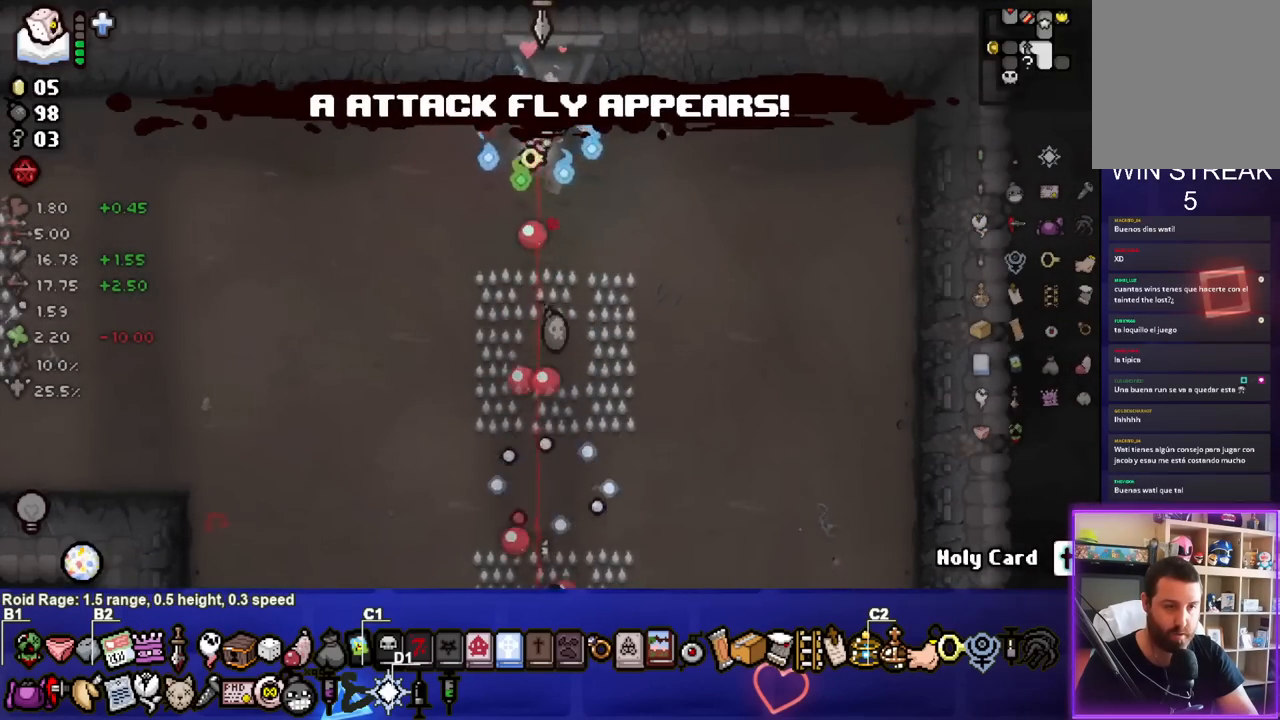
{"buttons": ["CROSS"], "left_stick": "center", "right_stick": "center", "events": [[67, "left_stick", "center"]]}
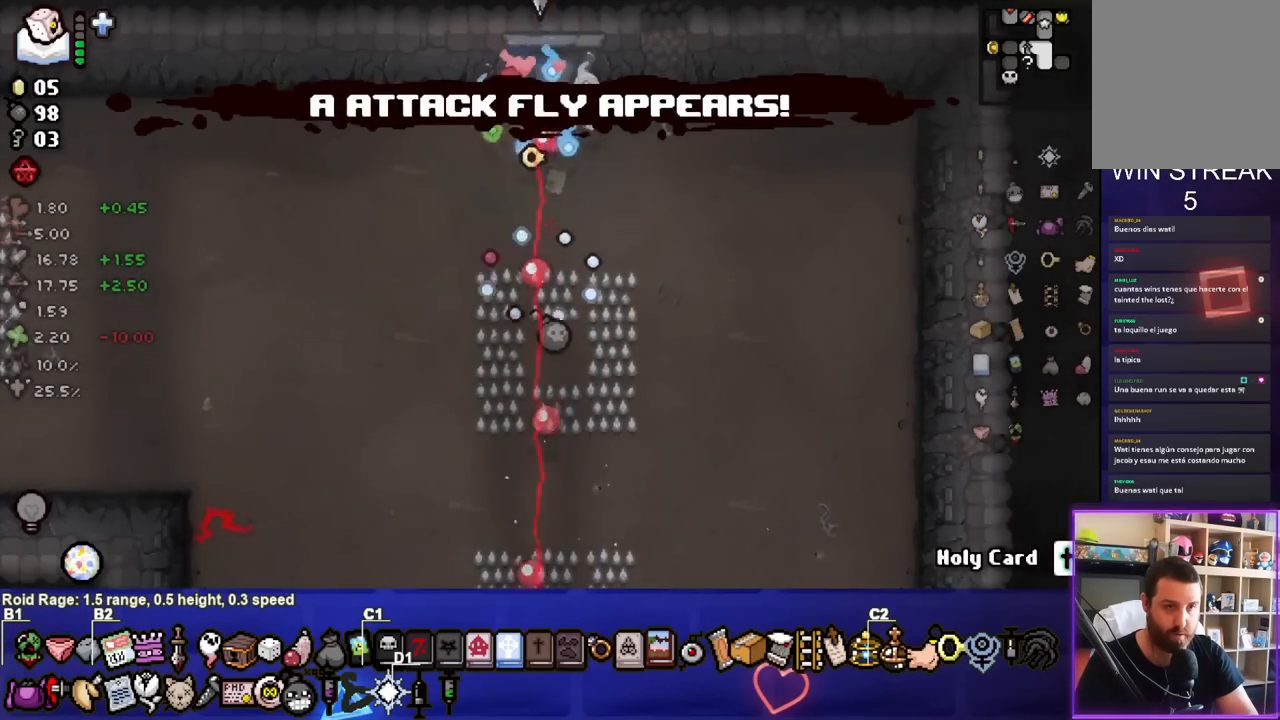
{"buttons": ["CROSS"], "left_stick": "right", "right_stick": "center", "events": [[333, "left_stick", "up-right"], [400, "left_stick", "right"]]}
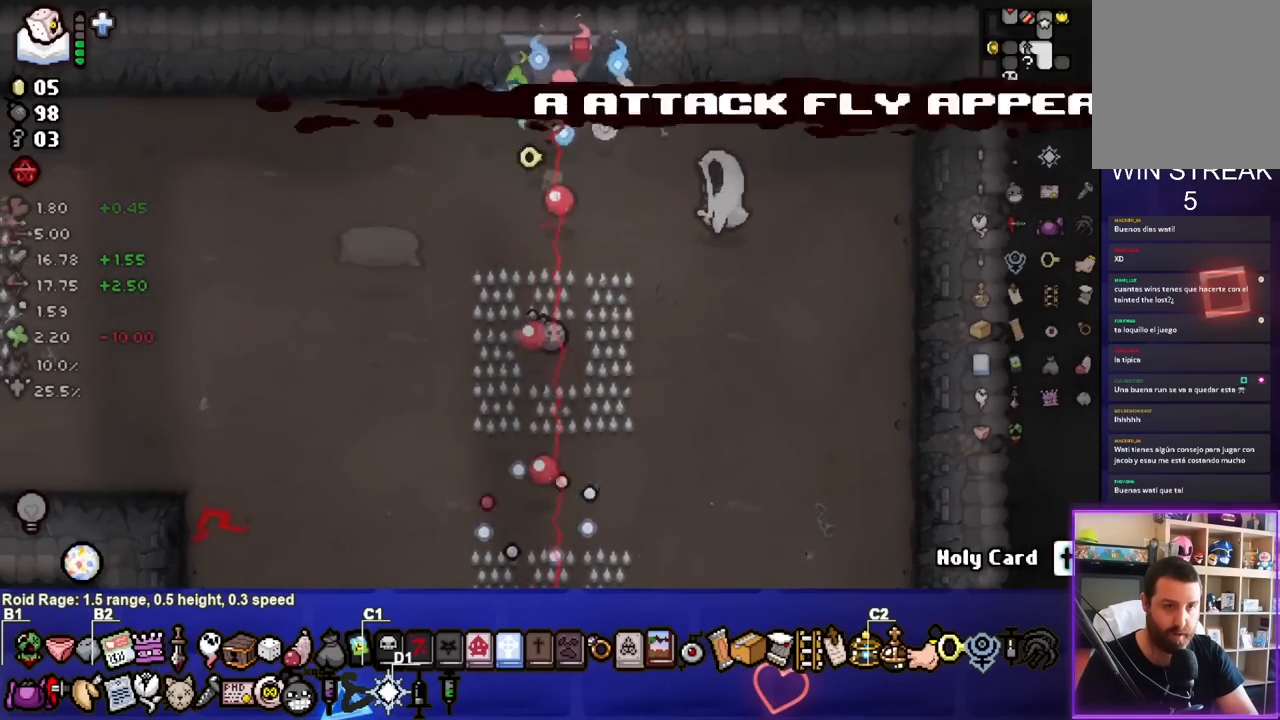
{"buttons": ["CROSS"], "left_stick": "center", "right_stick": "center", "events": [[133, "left_stick", "center"], [283, "left_stick", "right"], [383, "left_stick", "center"]]}
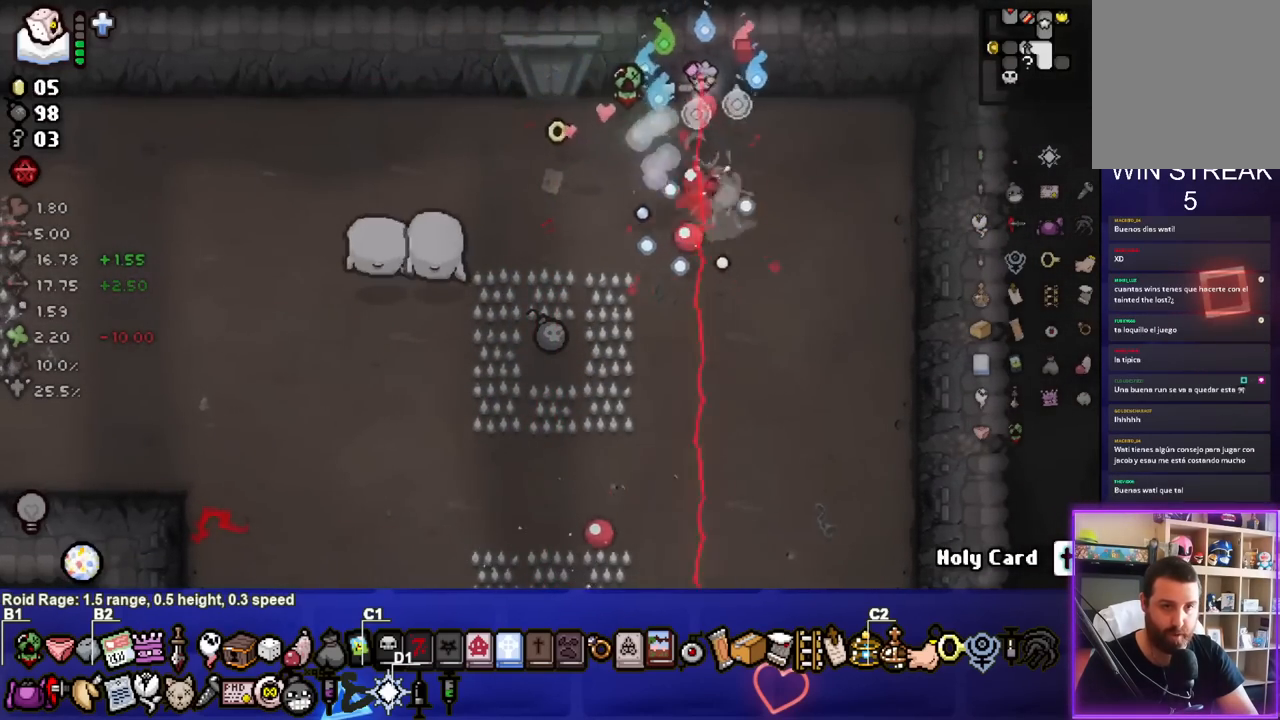
{"buttons": ["SQUARE"], "left_stick": "center", "right_stick": "center", "events": [[83, "left_stick", "right"], [200, "left_stick", "down-right"], [267, "SQUARE", "down"], [333, "CROSS", "up"], [500, "left_stick", "center"]]}
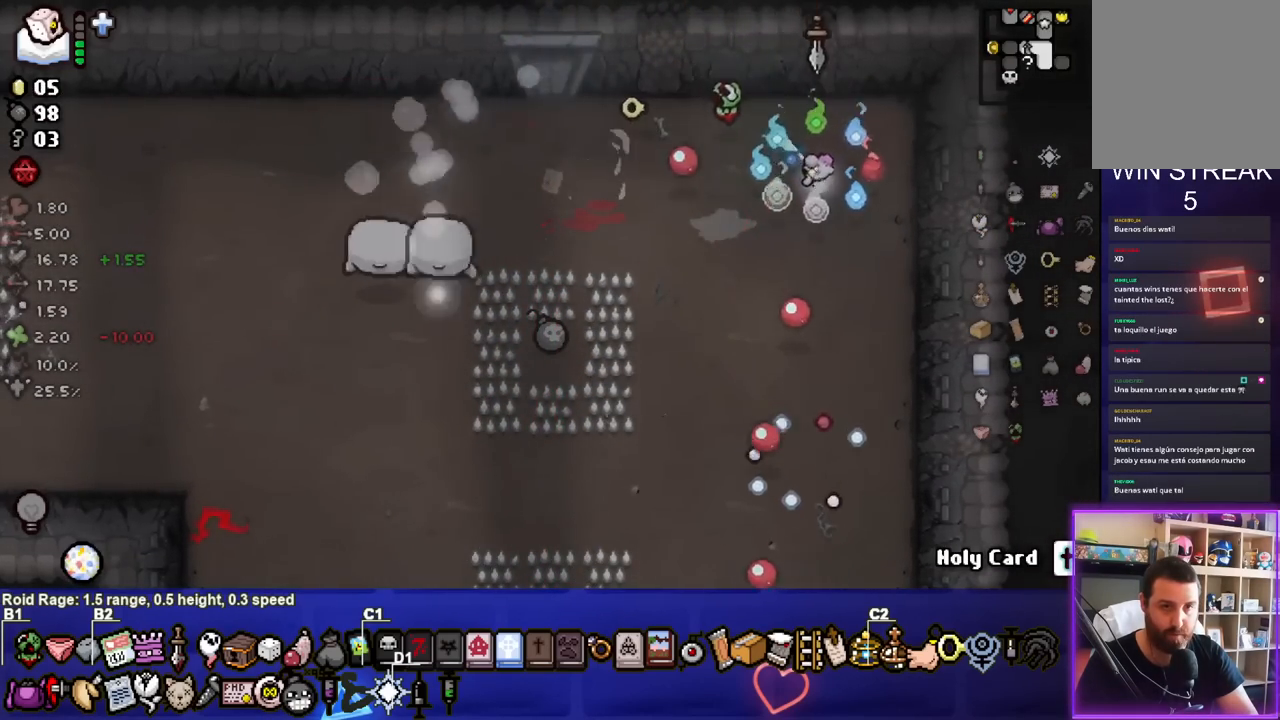
{"buttons": ["SQUARE"], "left_stick": "center", "right_stick": "center", "events": [[150, "left_stick", "down"], [233, "left_stick", "center"], [300, "left_stick", "down-right"], [433, "left_stick", "center"]]}
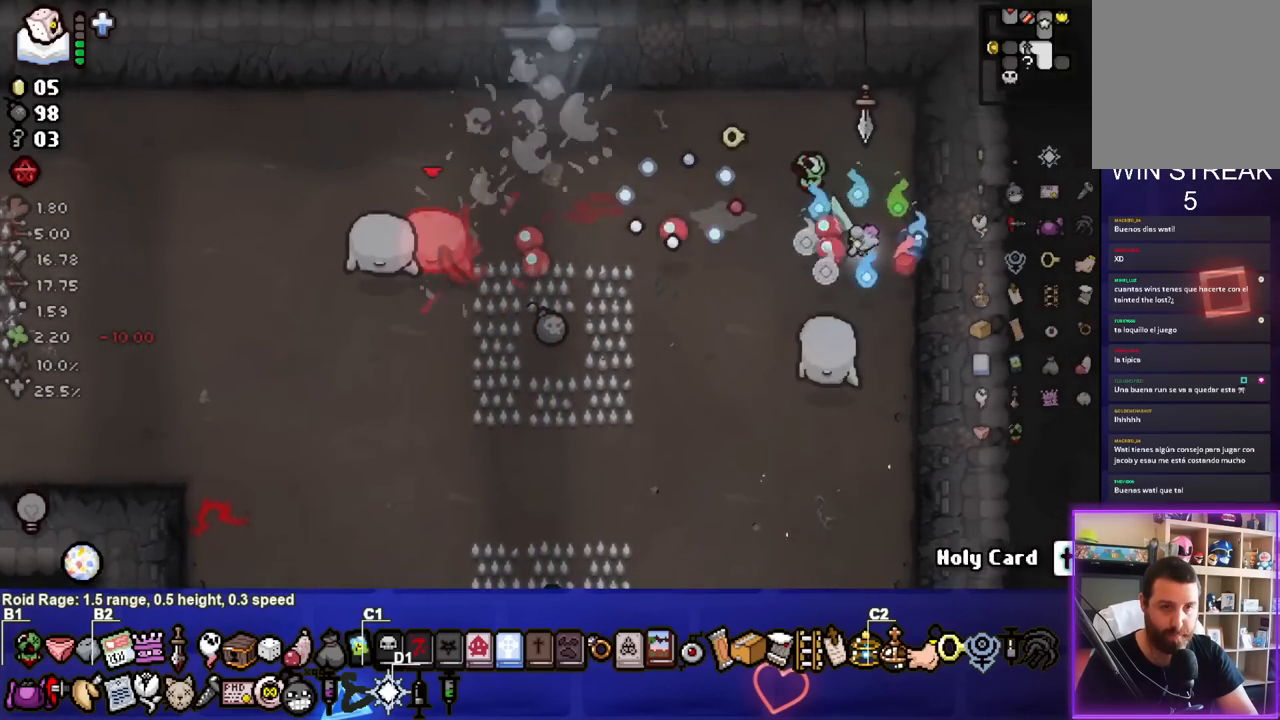
{"buttons": ["CIRCLE"], "left_stick": "left", "right_stick": "center", "events": [[50, "left_stick", "down-left"], [217, "left_stick", "up"], [350, "left_stick", "left"], [367, "SQUARE", "up"], [433, "CIRCLE", "down"]]}
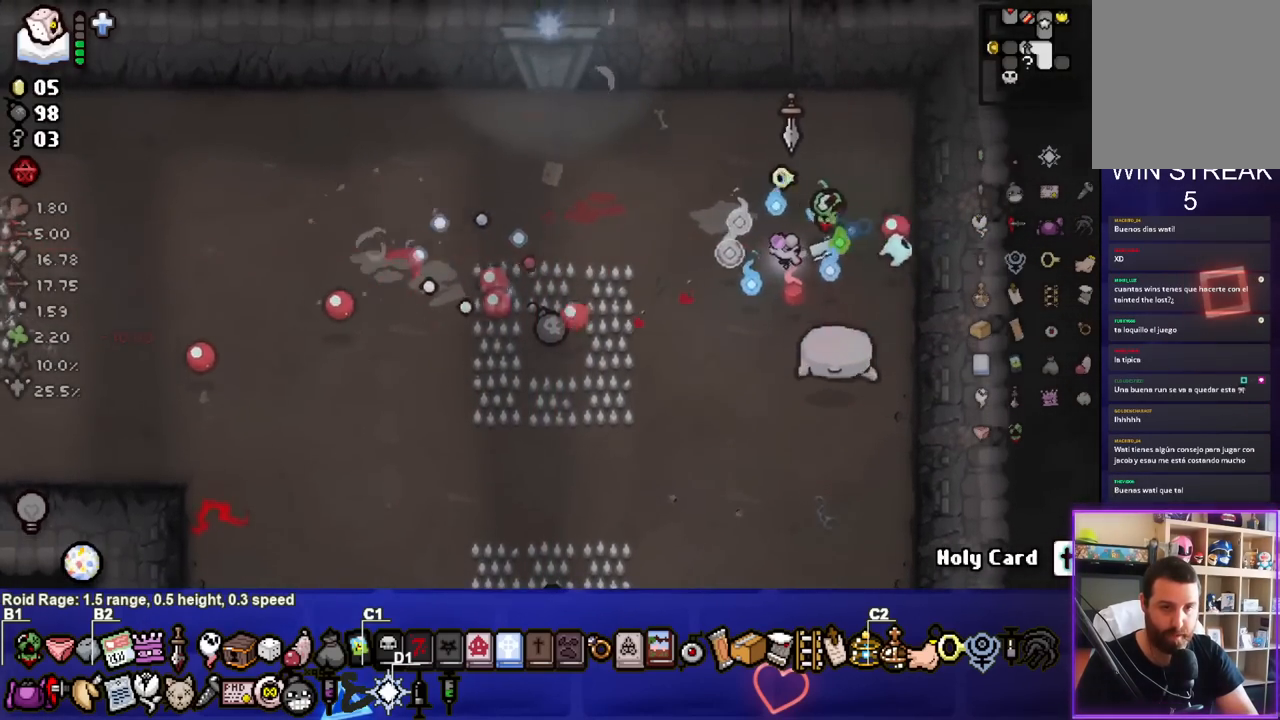
{"buttons": ["CIRCLE"], "left_stick": "center", "right_stick": "center", "events": [[117, "left_stick", "down-left"], [317, "left_stick", "center"]]}
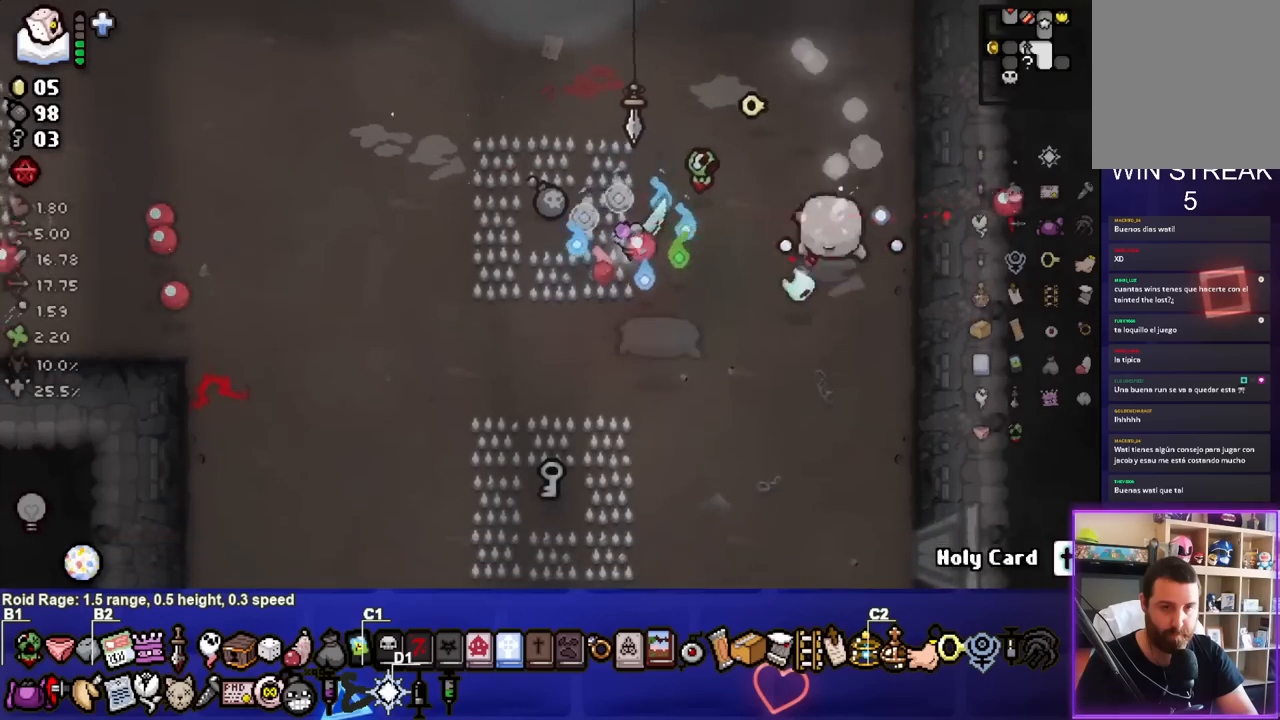
{"buttons": [], "left_stick": "up", "right_stick": "center", "events": [[217, "left_stick", "right"], [317, "left_stick", "center"], [383, "left_stick", "up"], [500, "CIRCLE", "up"]]}
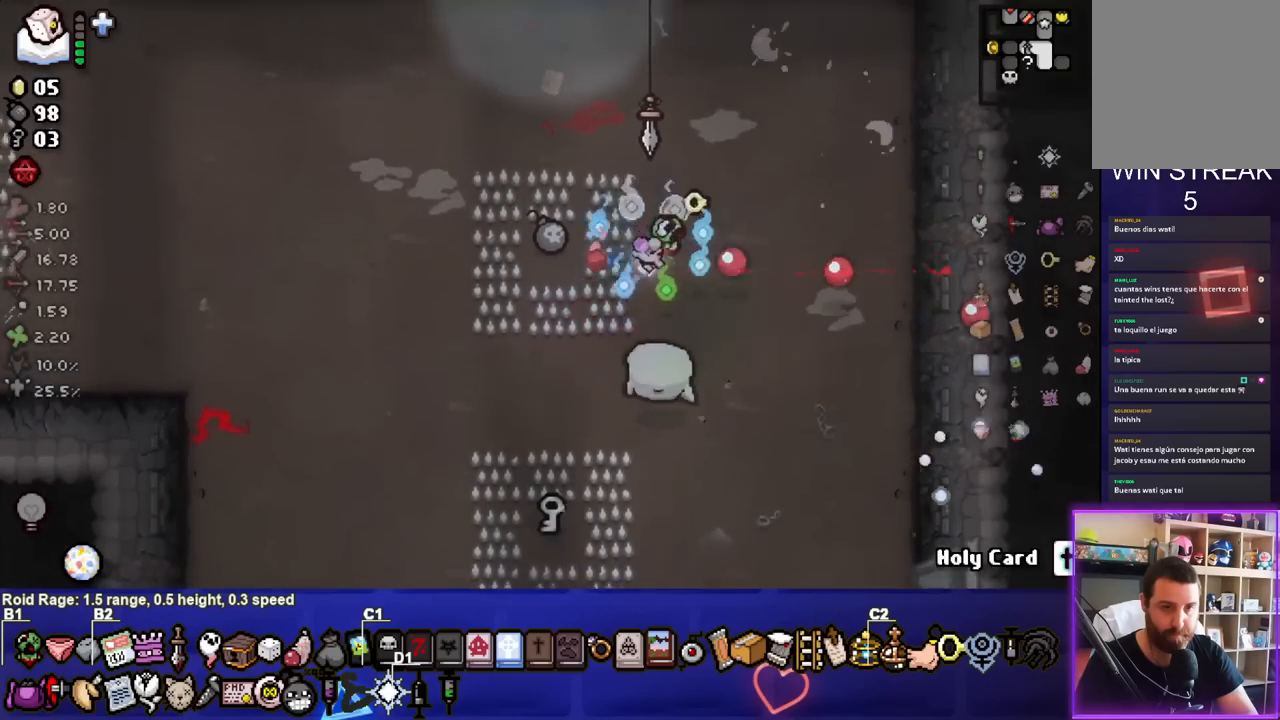
{"buttons": ["CROSS"], "left_stick": "right", "right_stick": "center", "events": [[50, "CROSS", "down"], [67, "left_stick", "center"], [183, "left_stick", "up"], [267, "left_stick", "up-right"], [500, "left_stick", "right"]]}
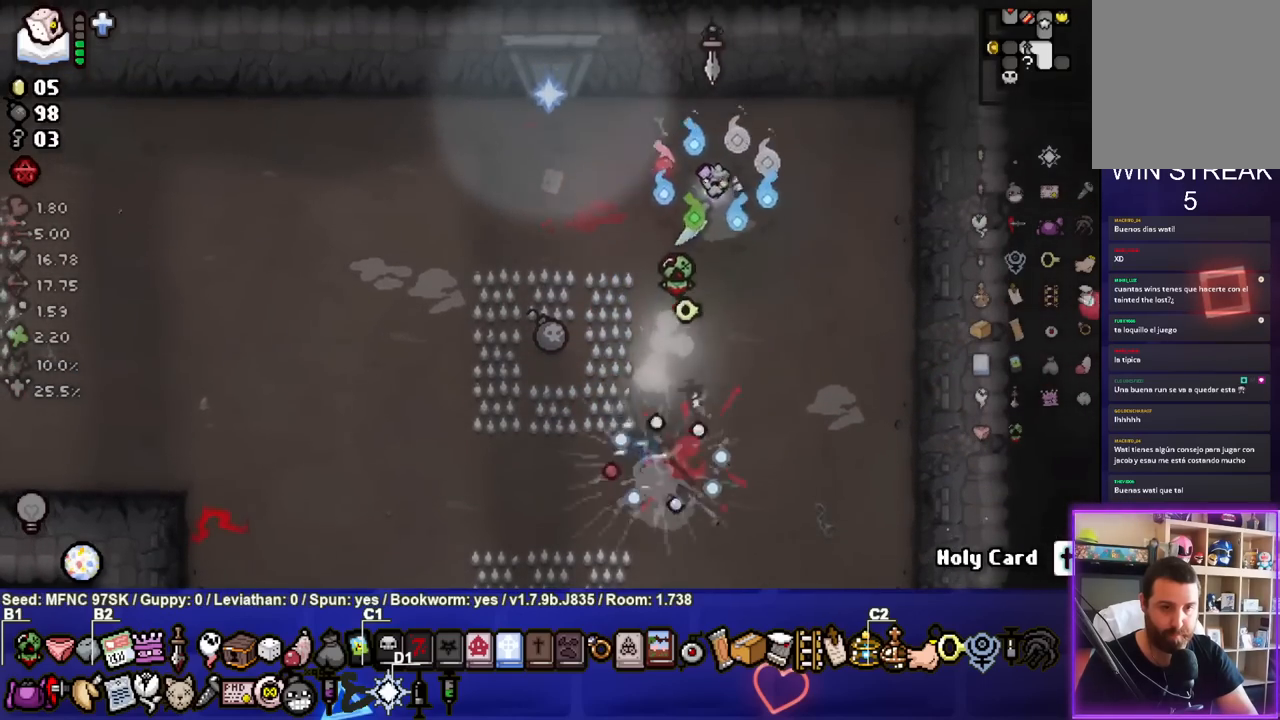
{"buttons": ["SQUARE"], "left_stick": "down", "right_stick": "center", "events": [[183, "CROSS", "up"], [317, "left_stick", "down"], [333, "SQUARE", "down"]]}
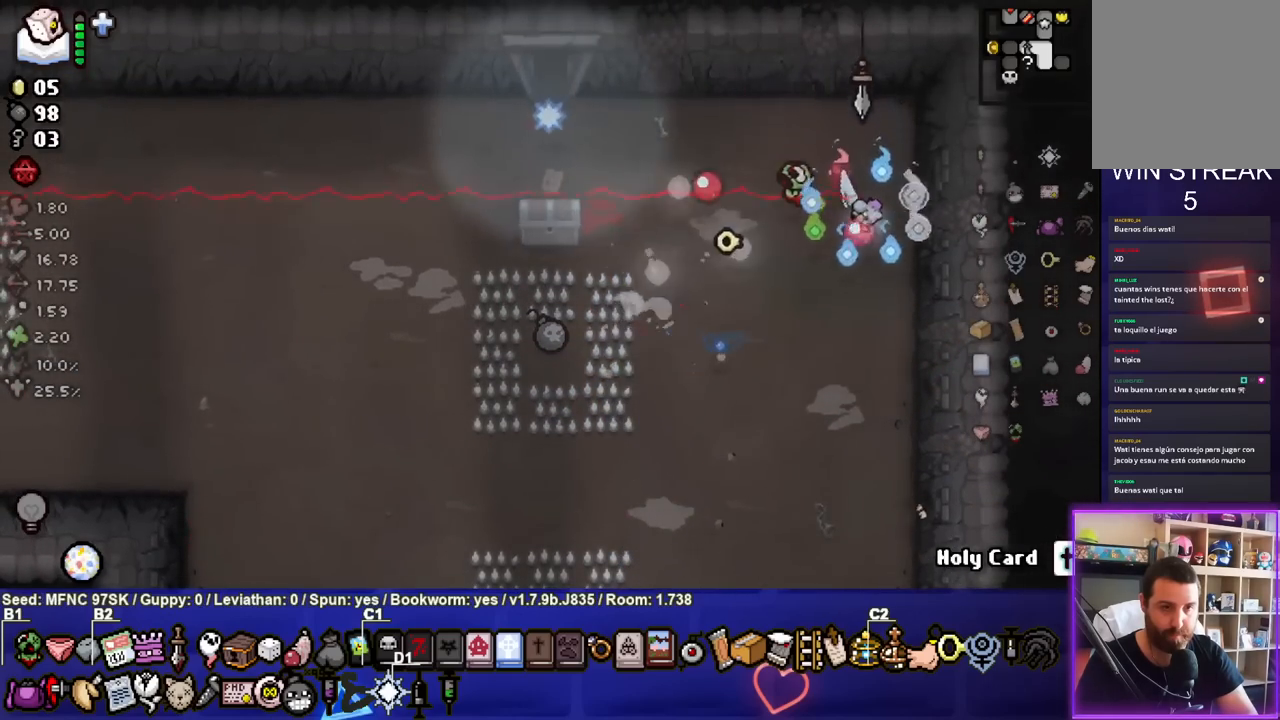
{"buttons": [], "left_stick": "up-left", "right_stick": "center", "events": [[17, "left_stick", "center"], [100, "left_stick", "down-left"], [183, "SQUARE", "up"], [300, "left_stick", "up-left"]]}
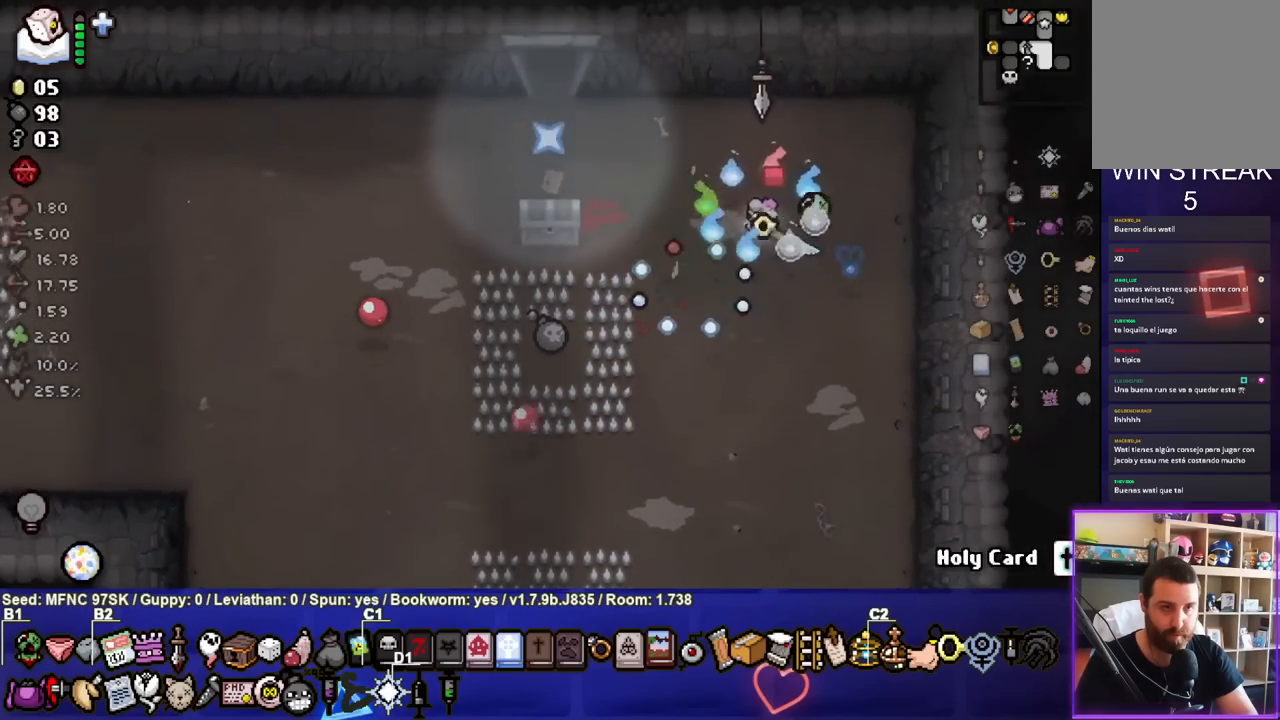
{"buttons": [], "left_stick": "up", "right_stick": "center", "events": [[467, "left_stick", "up"]]}
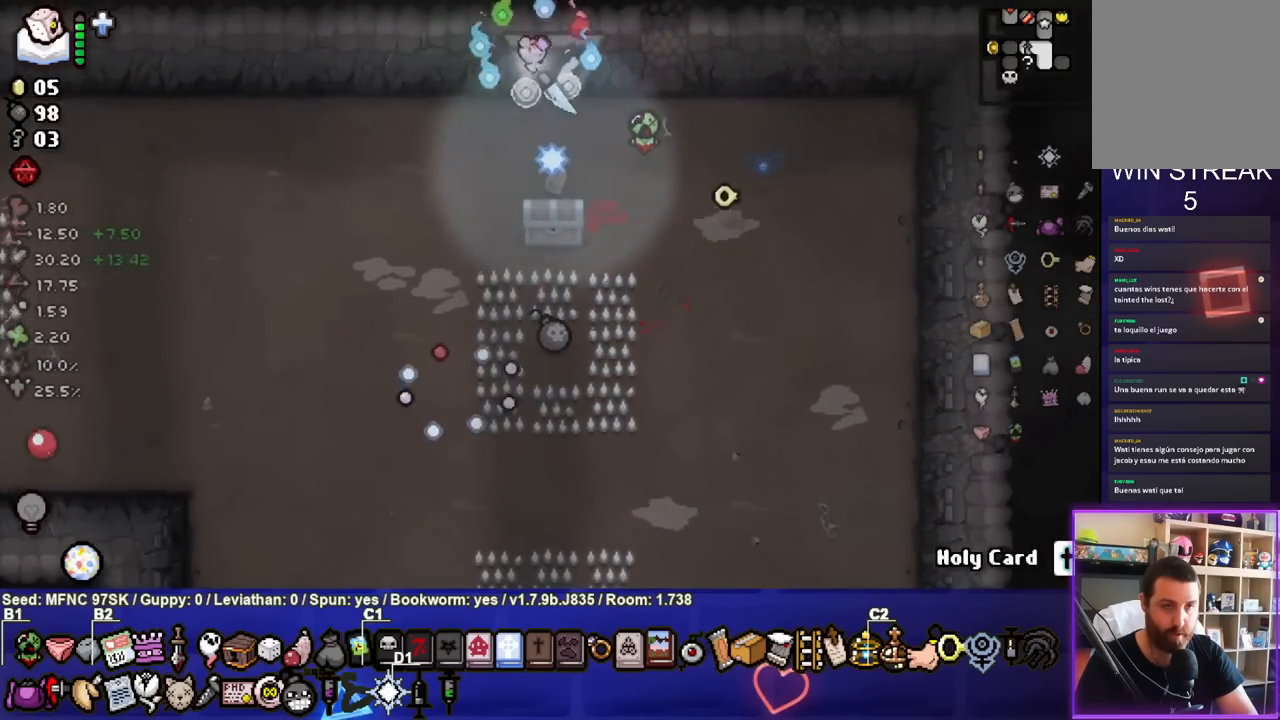
{"buttons": [], "left_stick": "up", "right_stick": "center", "events": [[200, "left_stick", "up-left"], [367, "left_stick", "center"], [483, "left_stick", "up"]]}
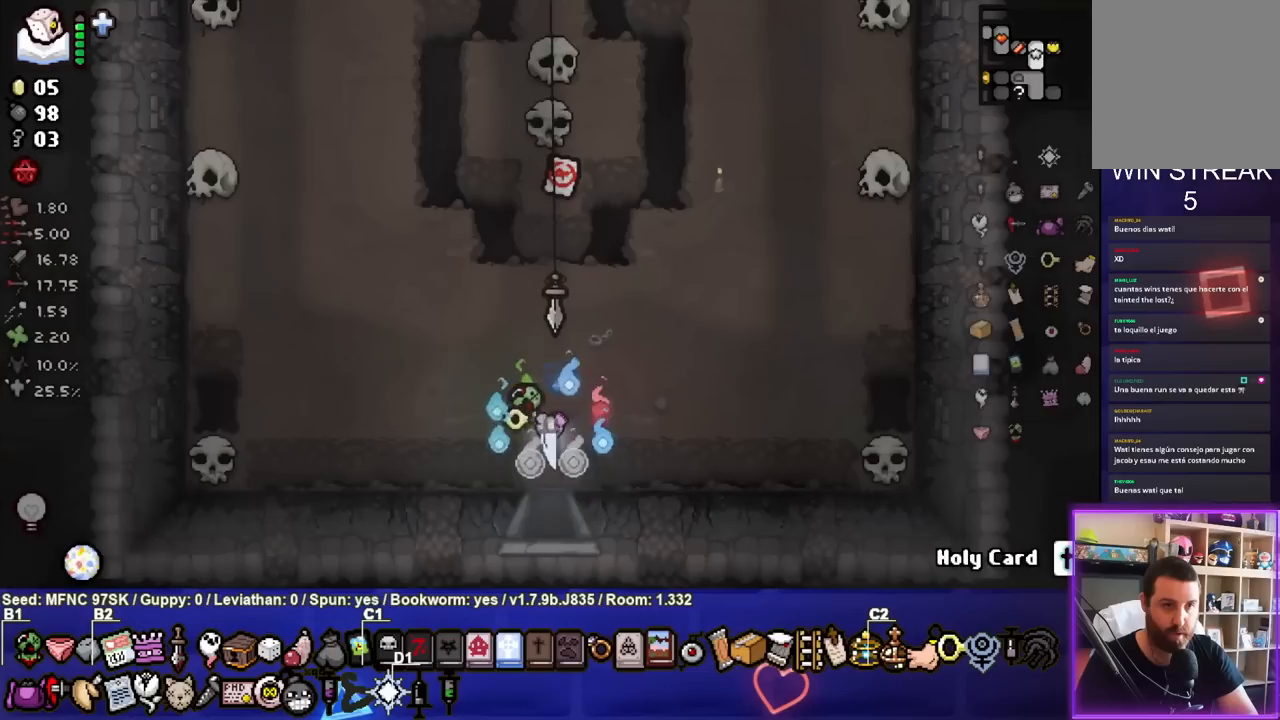
{"buttons": [], "left_stick": "up", "right_stick": "center", "events": []}
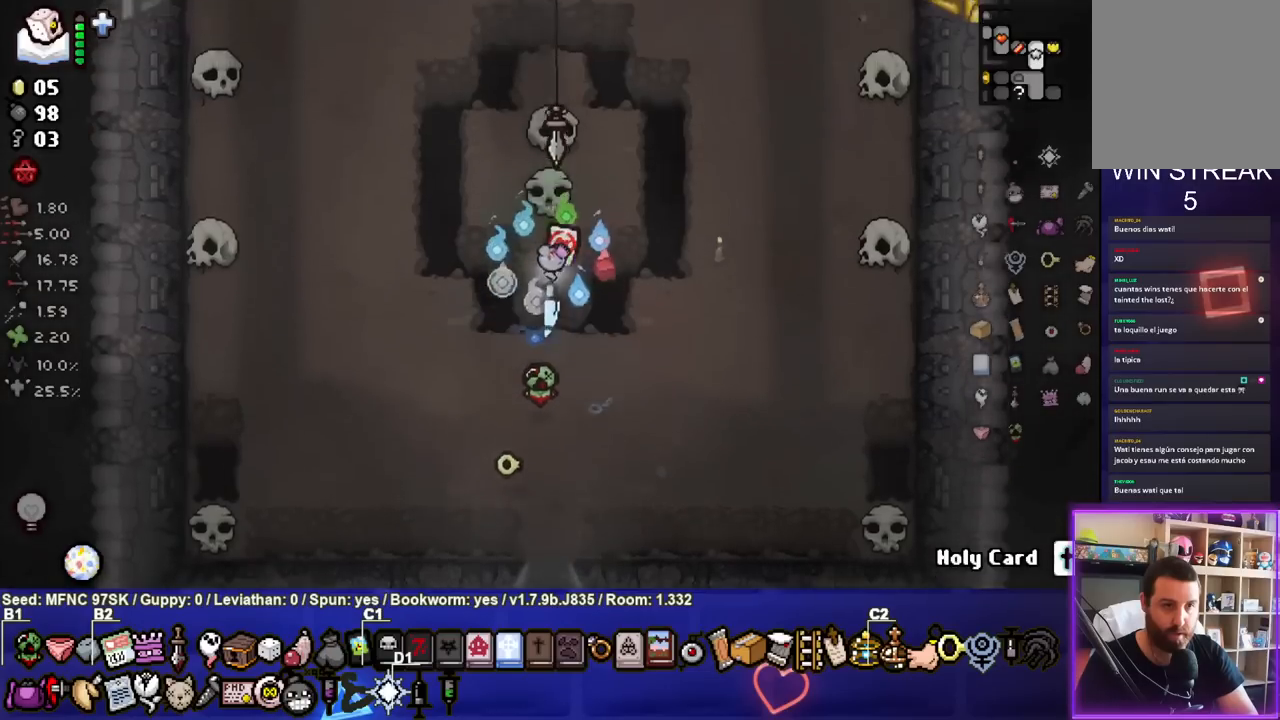
{"buttons": [], "left_stick": "up-right", "right_stick": "center", "events": [[67, "left_stick", "left"], [333, "left_stick", "up"], [417, "left_stick", "up-right"]]}
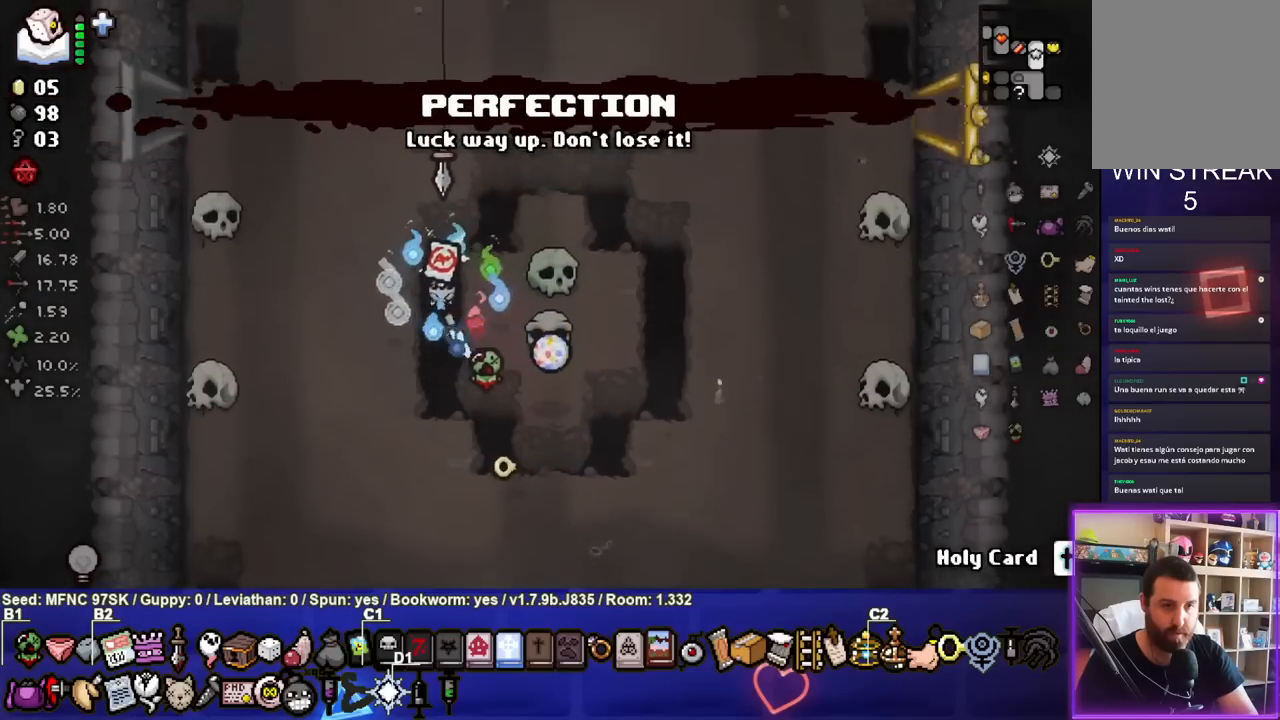
{"buttons": [], "left_stick": "center", "right_stick": "center", "events": [[67, "left_stick", "right"], [300, "left_stick", "down-right"], [500, "left_stick", "center"]]}
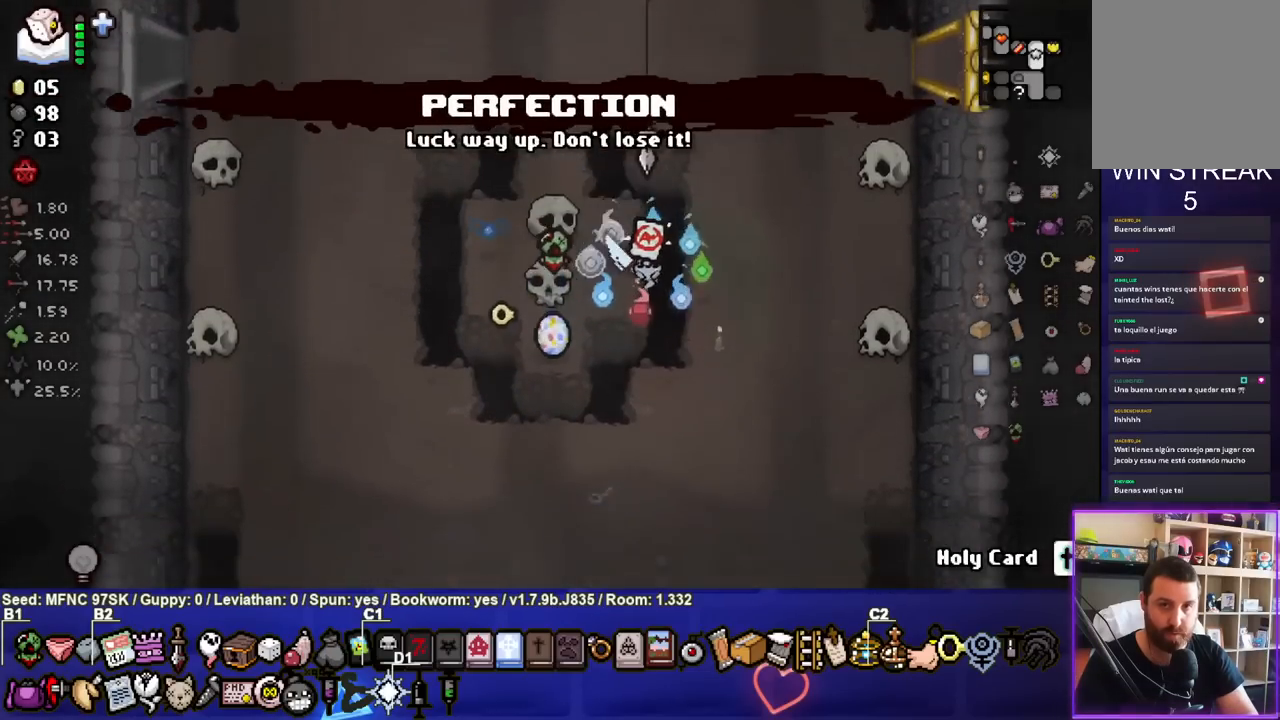
{"buttons": [], "left_stick": "down-left", "right_stick": "center", "events": [[150, "left_stick", "left"], [417, "left_stick", "down-left"]]}
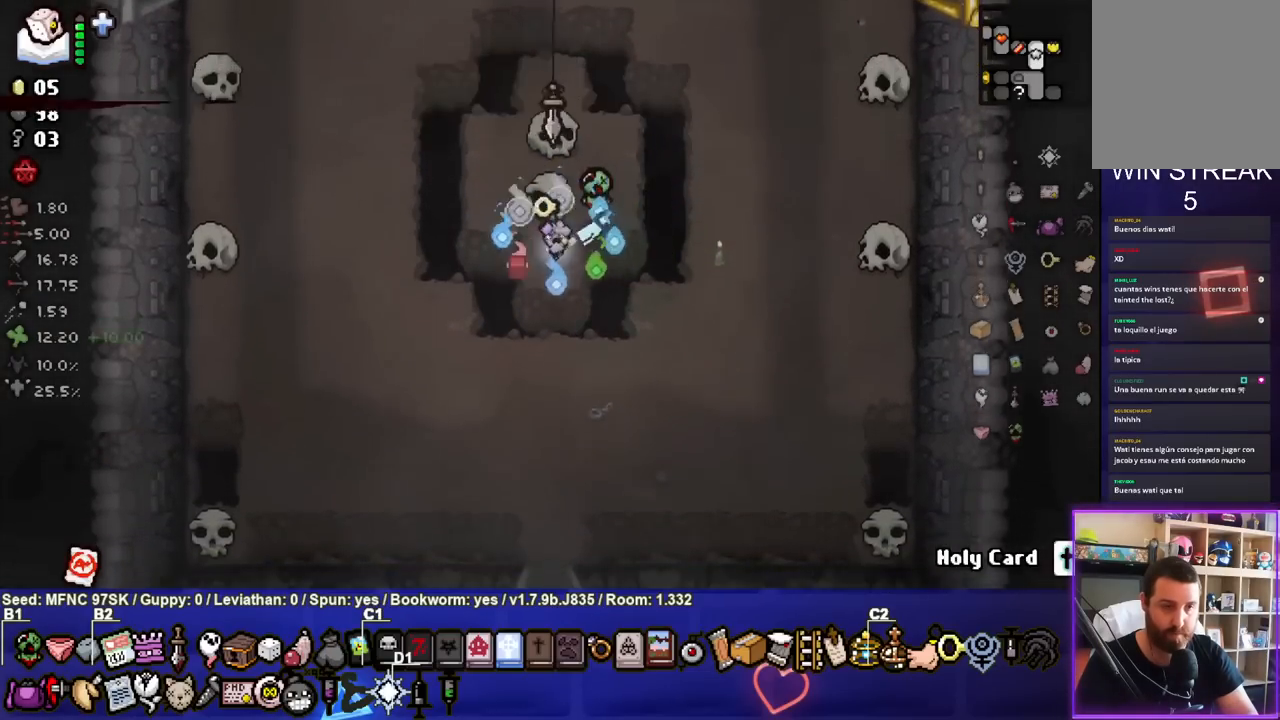
{"buttons": [], "left_stick": "down", "right_stick": "center", "events": [[33, "left_stick", "down"]]}